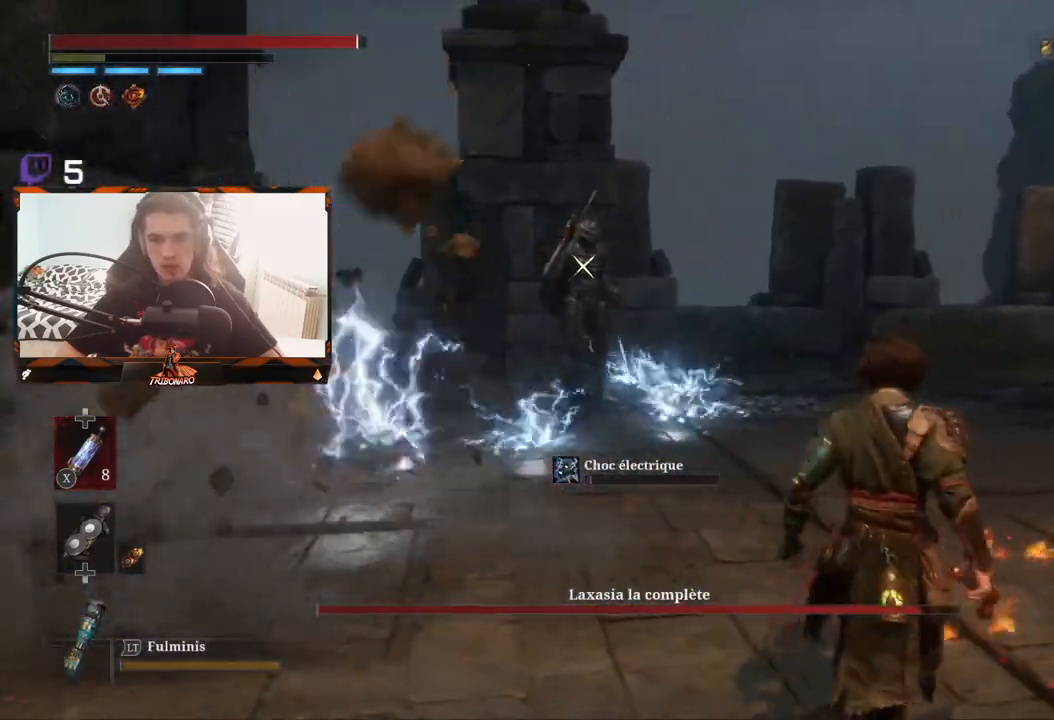
Gameplay with a controller (Xbox layout); each line is a JSON object with the inputs held at the frame after it. "events" lists button and stick changes between this image and that frame as [ms after this image, input, new state], when the widget could be followed in between.
{"buttons": [], "left_stick": "right", "right_stick": "center", "events": []}
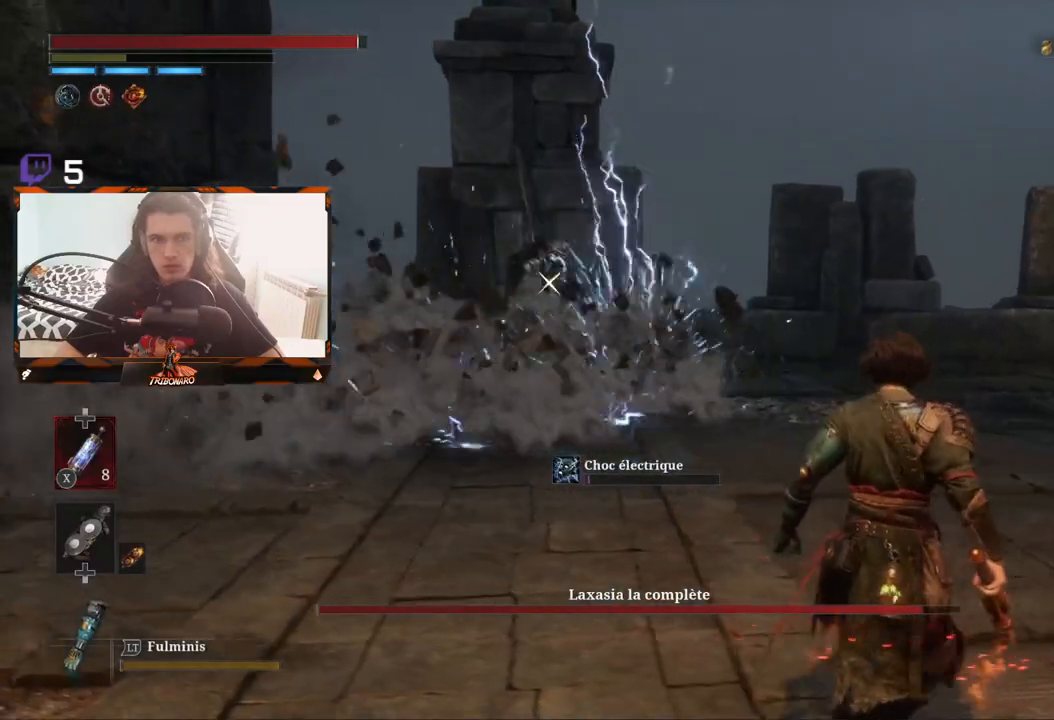
{"buttons": [], "left_stick": "right", "right_stick": "center", "events": []}
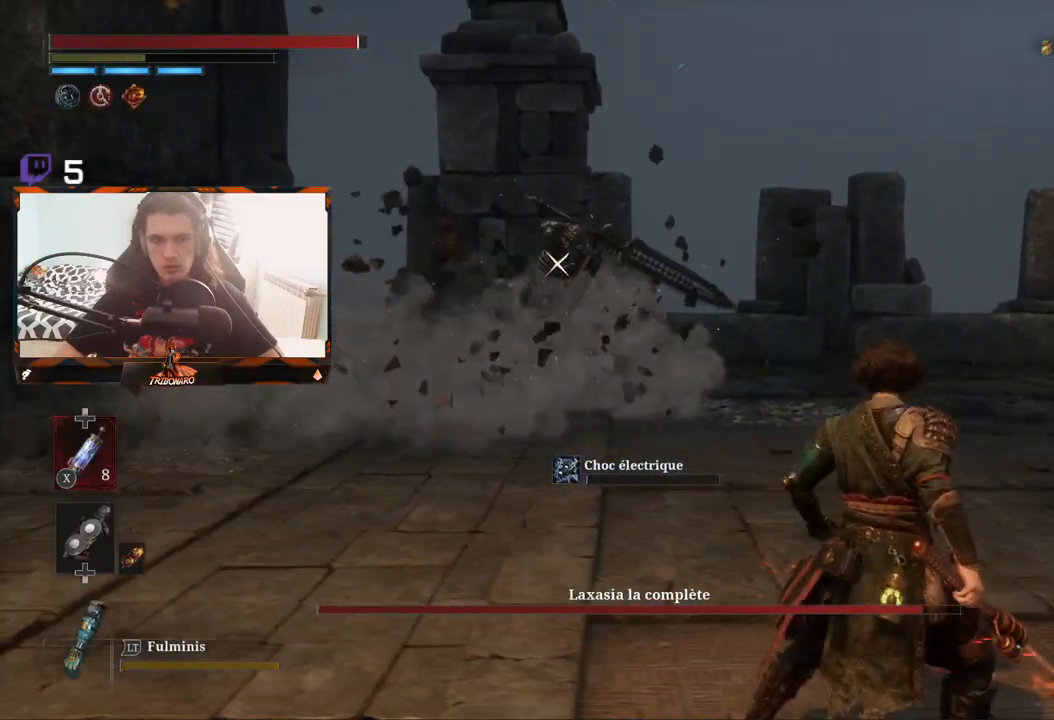
{"buttons": [], "left_stick": "right", "right_stick": "center", "events": []}
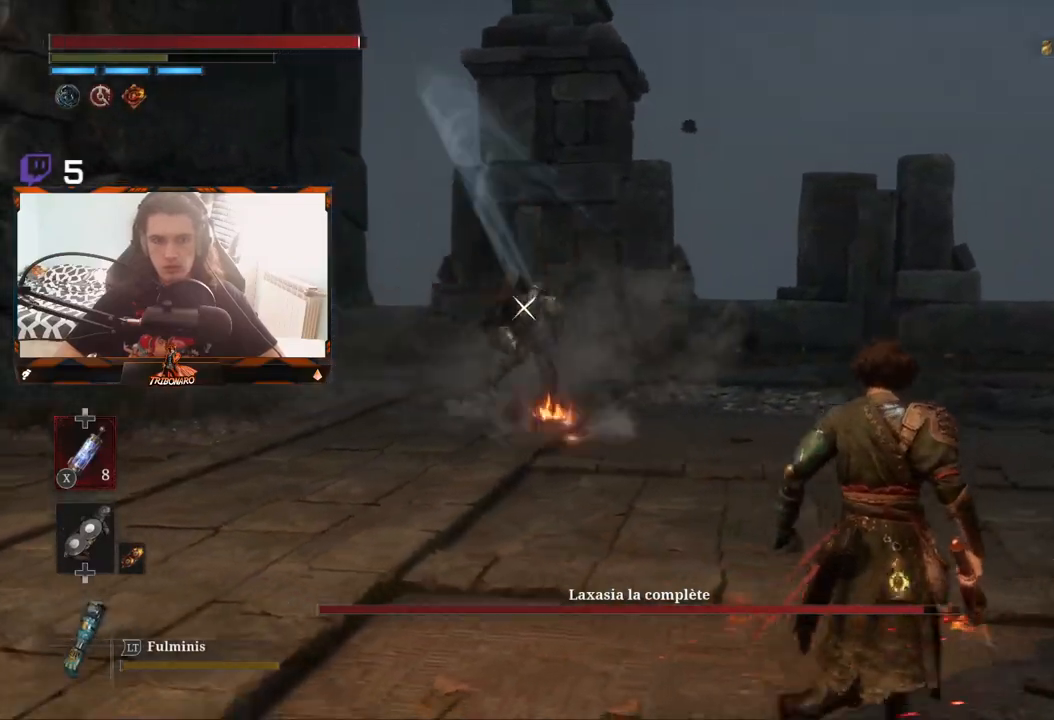
{"buttons": [], "left_stick": "right", "right_stick": "center", "events": []}
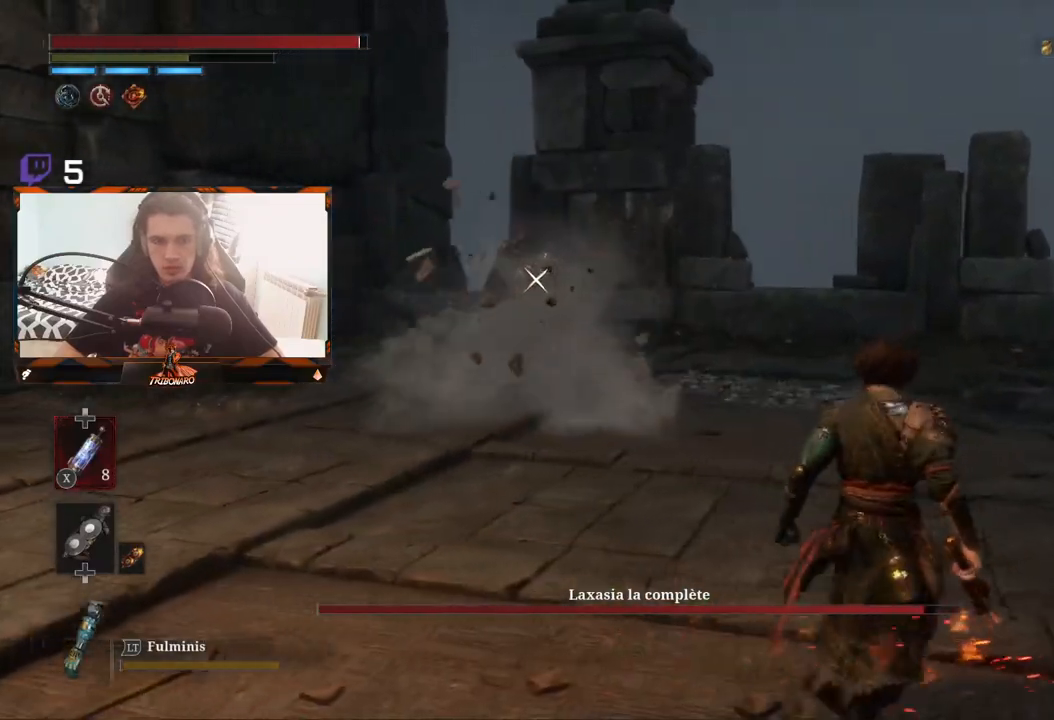
{"buttons": [], "left_stick": "center", "right_stick": "center", "events": [[167, "left_stick", "up-right"], [433, "left_stick", "center"]]}
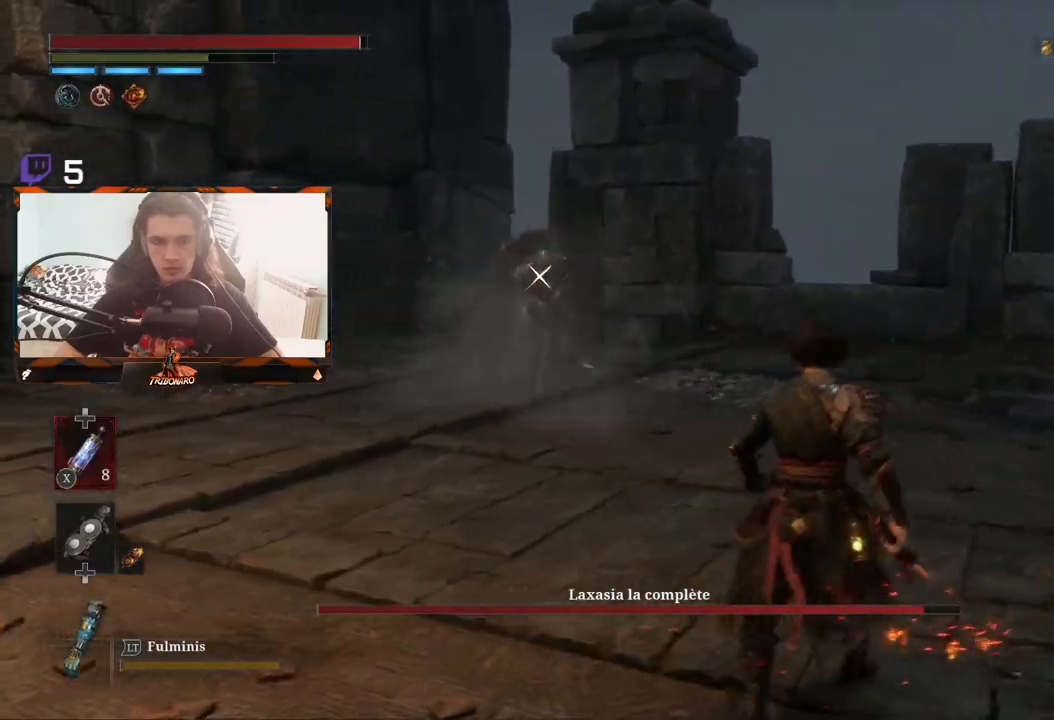
{"buttons": [], "left_stick": "up", "right_stick": "center", "events": [[83, "left_stick", "up"]]}
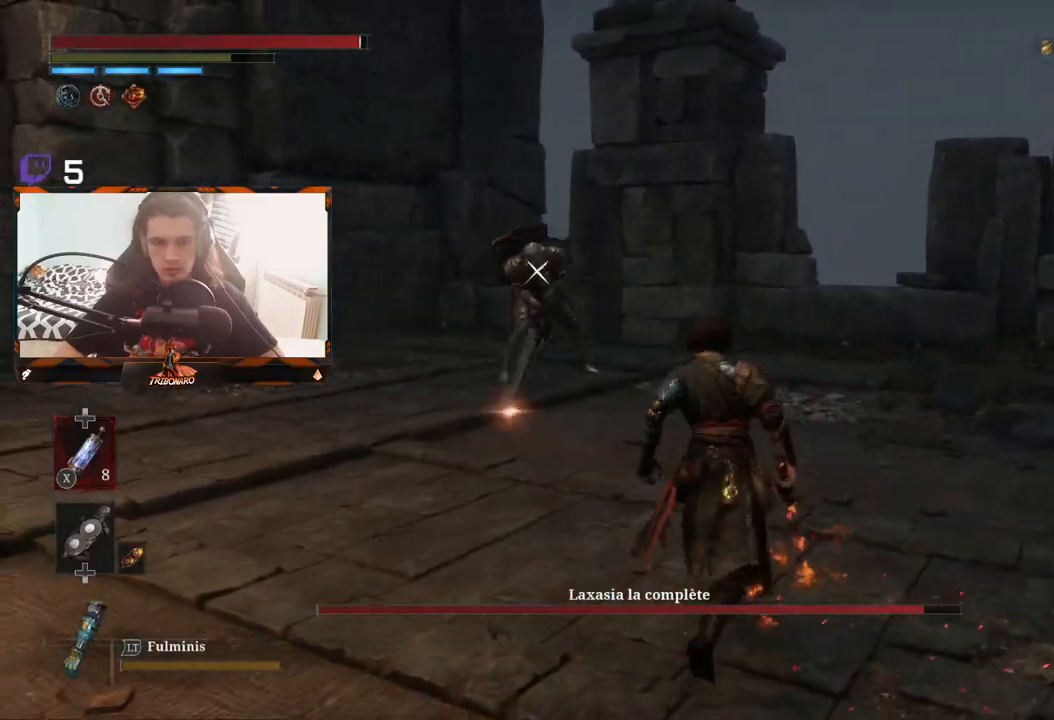
{"buttons": [], "left_stick": "up-right", "right_stick": "center", "events": [[333, "left_stick", "up-right"]]}
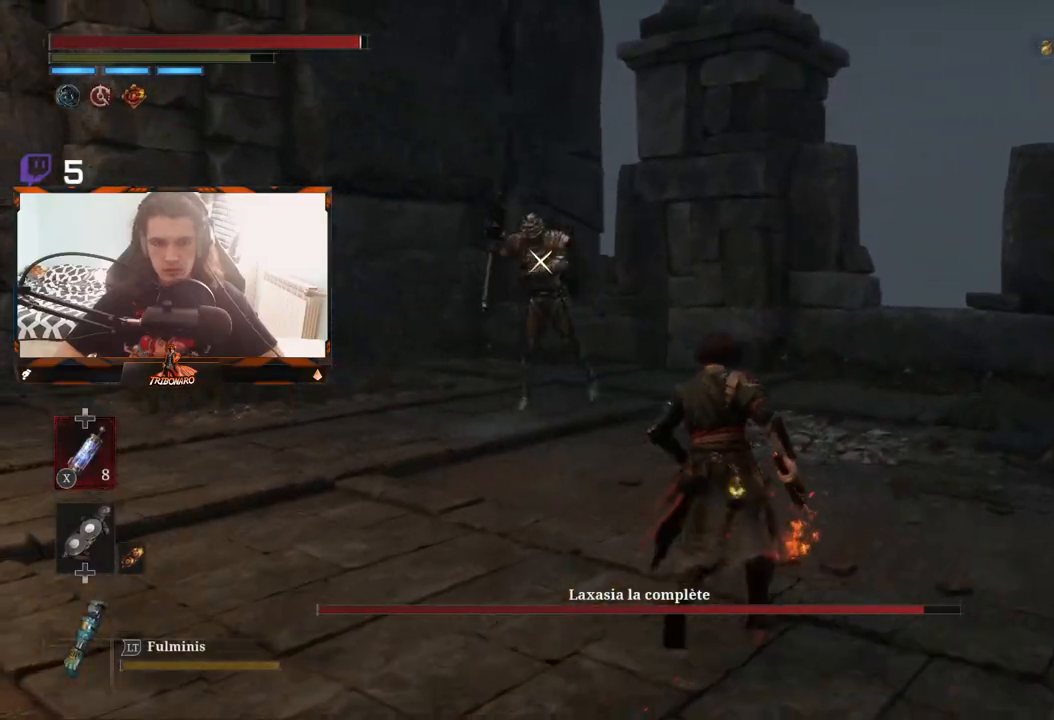
{"buttons": [], "left_stick": "up", "right_stick": "center", "events": [[267, "left_stick", "up"]]}
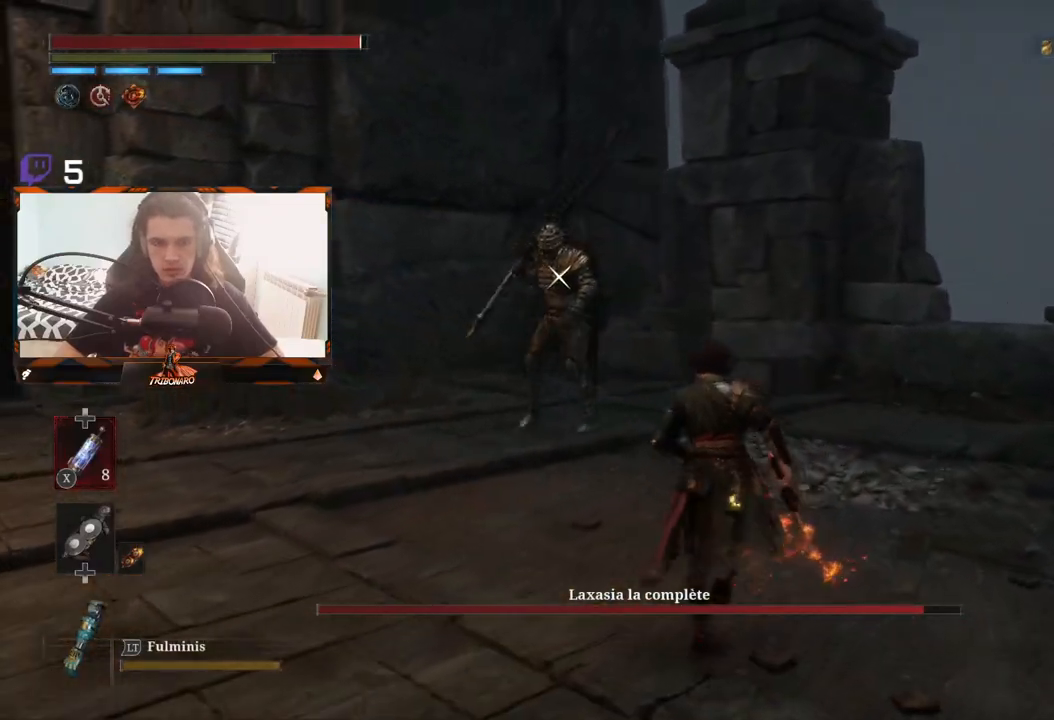
{"buttons": [], "left_stick": "right", "right_stick": "center", "events": [[500, "left_stick", "right"]]}
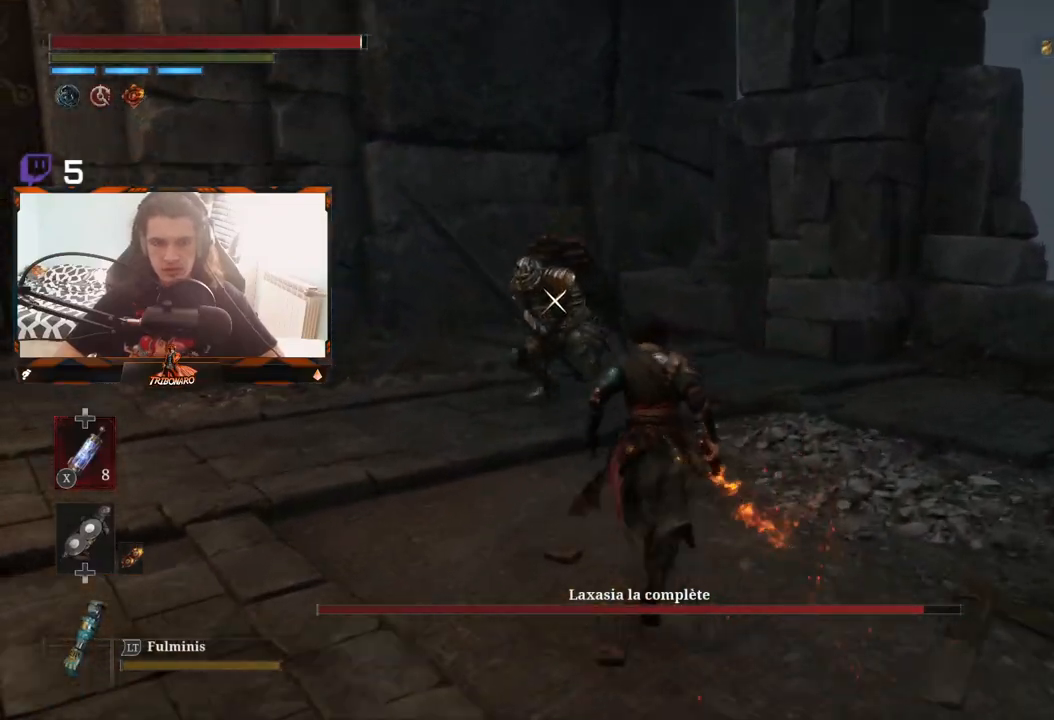
{"buttons": [], "left_stick": "down", "right_stick": "center", "events": [[117, "left_stick", "down-right"], [350, "left_stick", "down"]]}
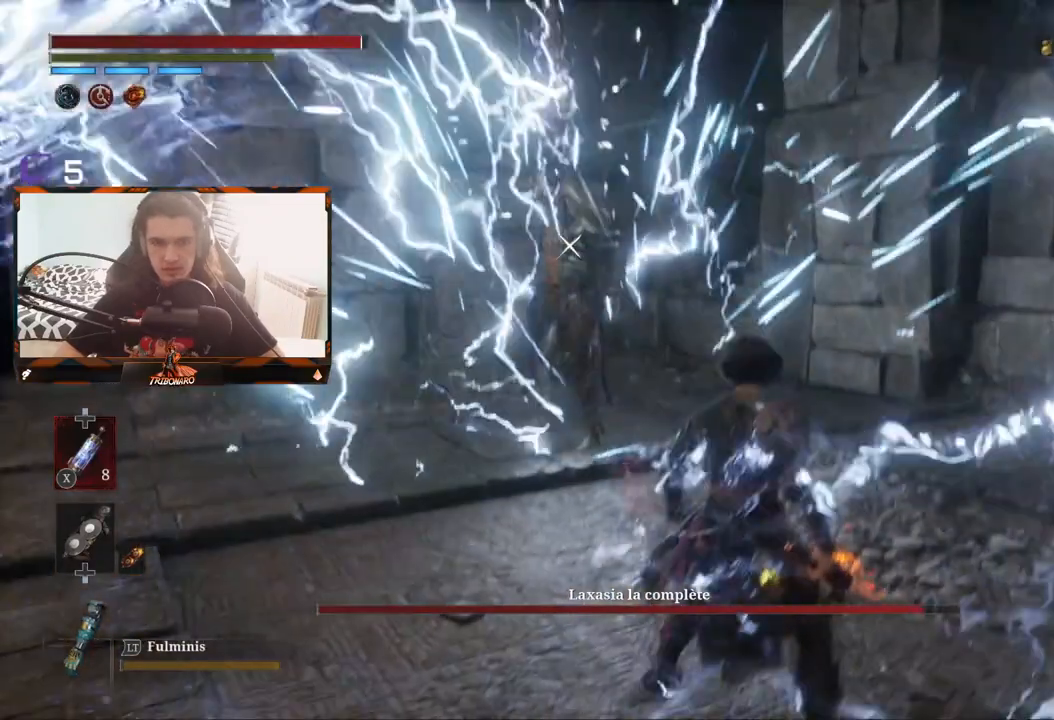
{"buttons": [], "left_stick": "down", "right_stick": "center", "events": [[383, "B", "down"], [500, "B", "up"]]}
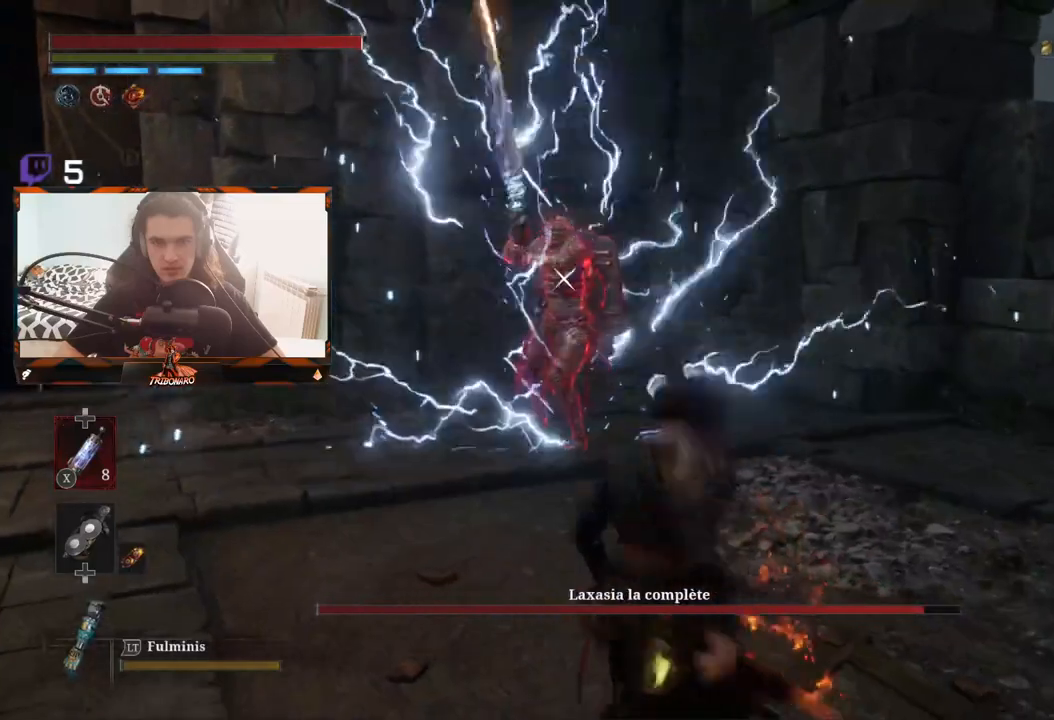
{"buttons": [], "left_stick": "down-left", "right_stick": "center", "events": [[400, "left_stick", "down-left"]]}
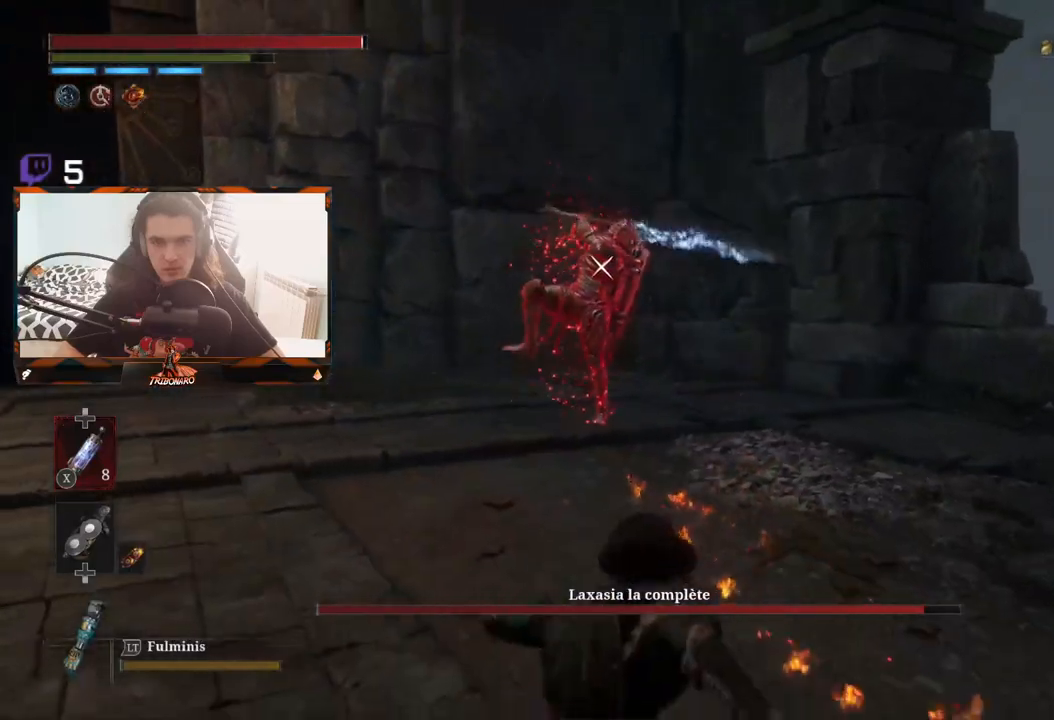
{"buttons": [], "left_stick": "down-left", "right_stick": "center", "events": []}
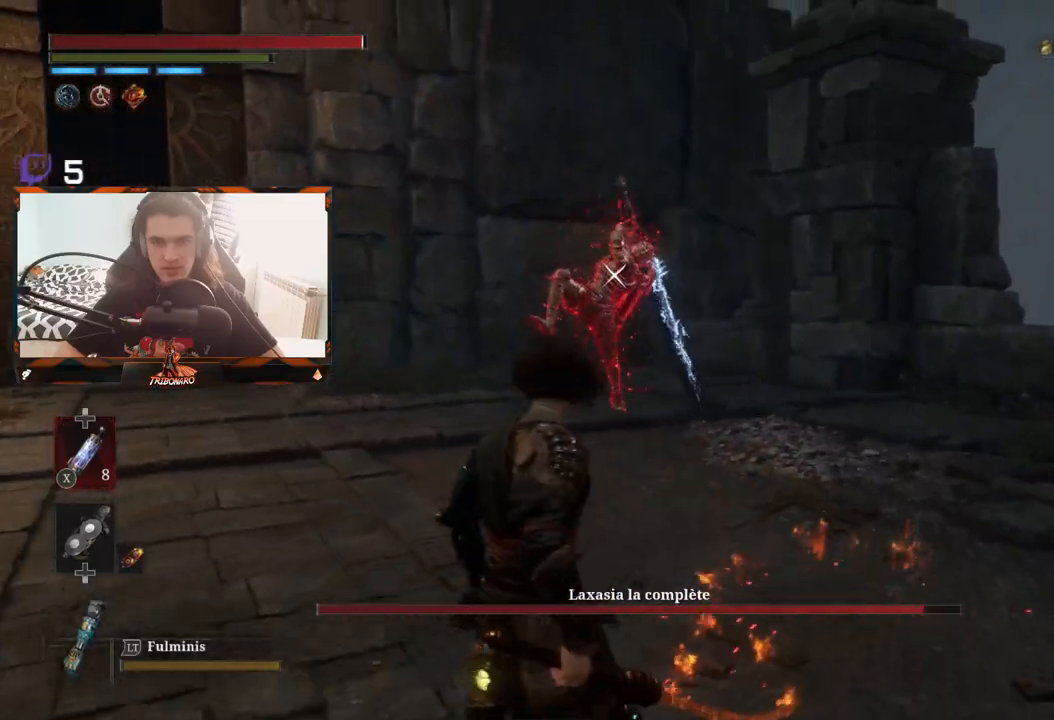
{"buttons": [], "left_stick": "left", "right_stick": "center", "events": [[167, "left_stick", "left"], [367, "B", "down"], [467, "B", "up"]]}
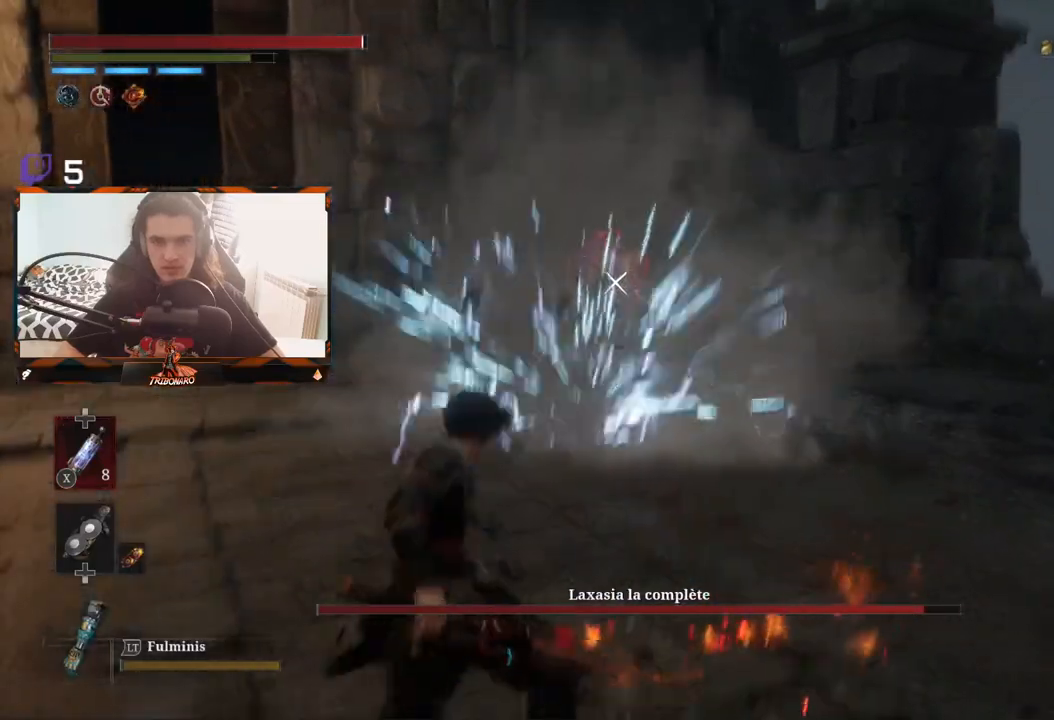
{"buttons": [], "left_stick": "left", "right_stick": "center", "events": []}
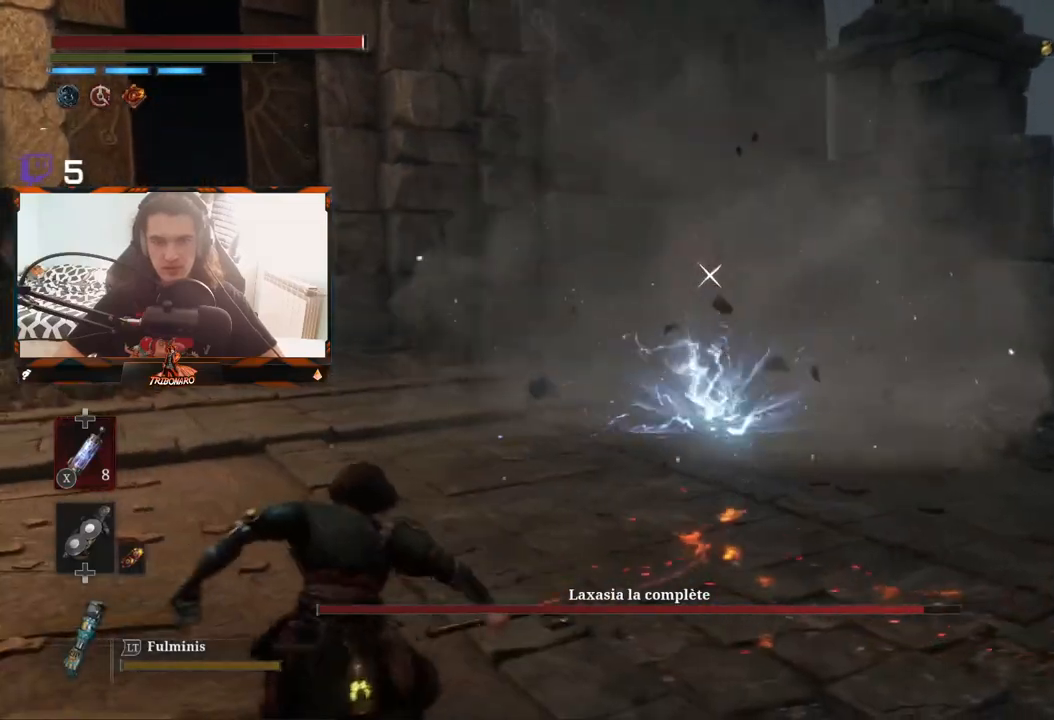
{"buttons": [], "left_stick": "left", "right_stick": "center", "events": []}
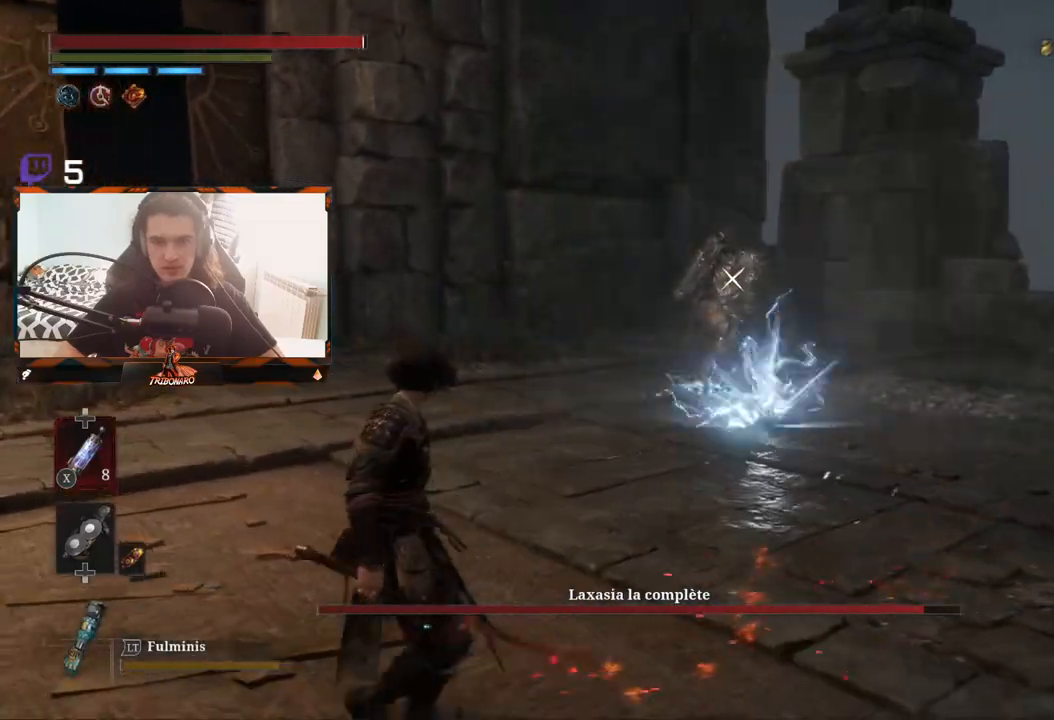
{"buttons": [], "left_stick": "up-left", "right_stick": "center", "events": [[150, "left_stick", "up-left"]]}
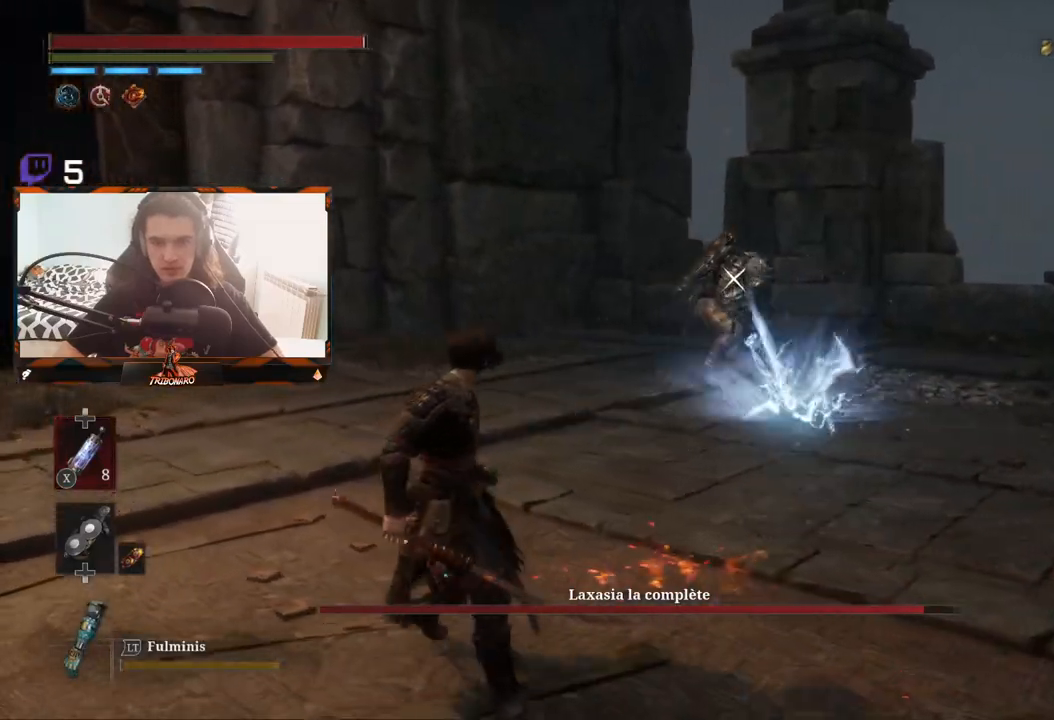
{"buttons": [], "left_stick": "up-left", "right_stick": "center", "events": [[200, "B", "down"], [300, "B", "up"]]}
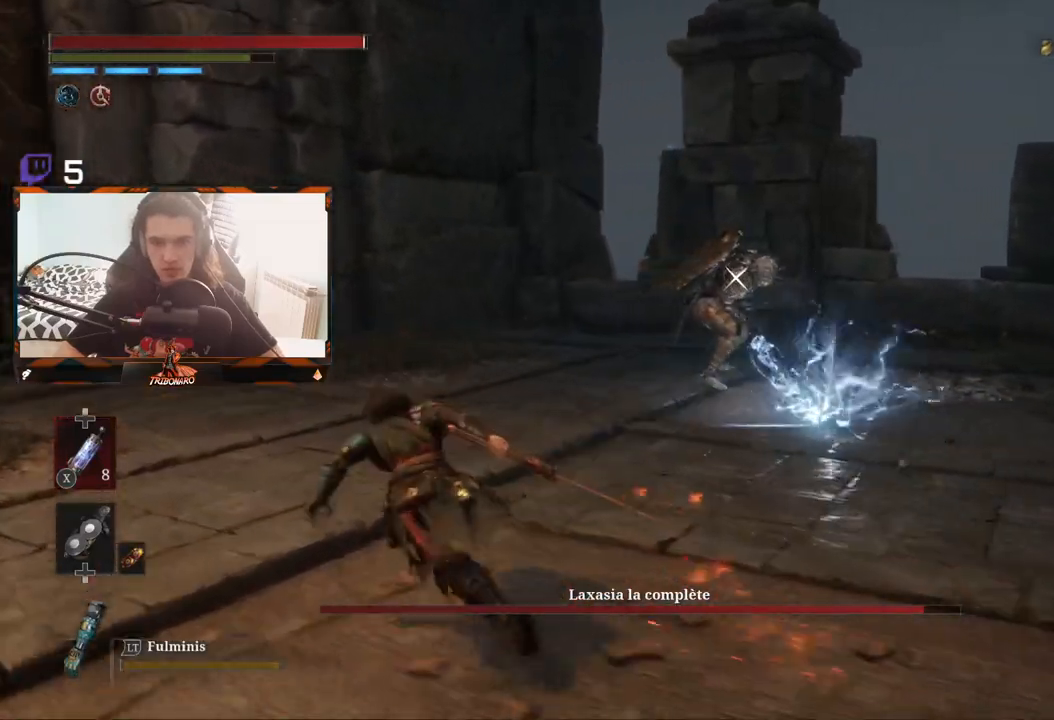
{"buttons": [], "left_stick": "up-left", "right_stick": "center", "events": []}
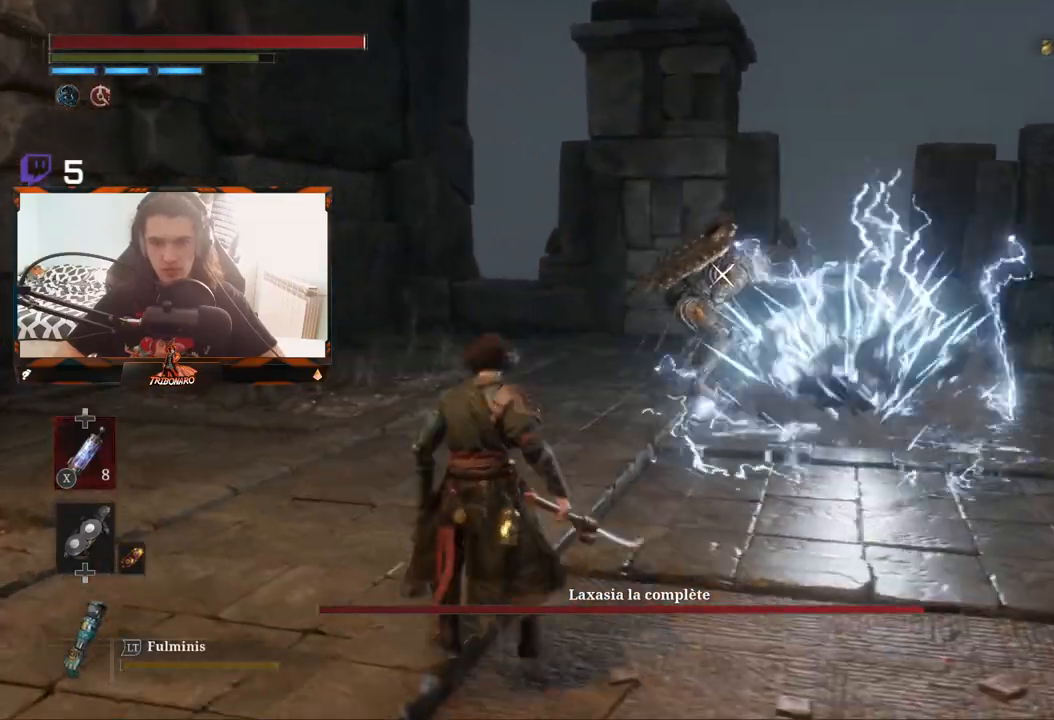
{"buttons": [], "left_stick": "up-left", "right_stick": "center", "events": [[450, "B", "down"], [500, "B", "up"]]}
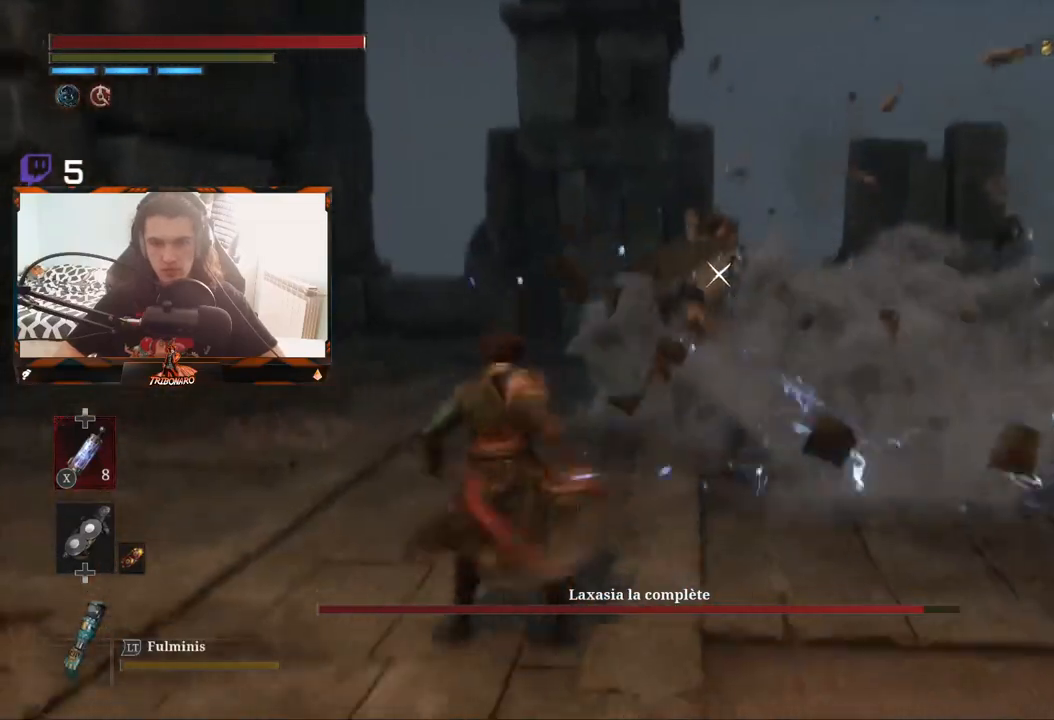
{"buttons": [], "left_stick": "up", "right_stick": "center", "events": [[150, "left_stick", "up"]]}
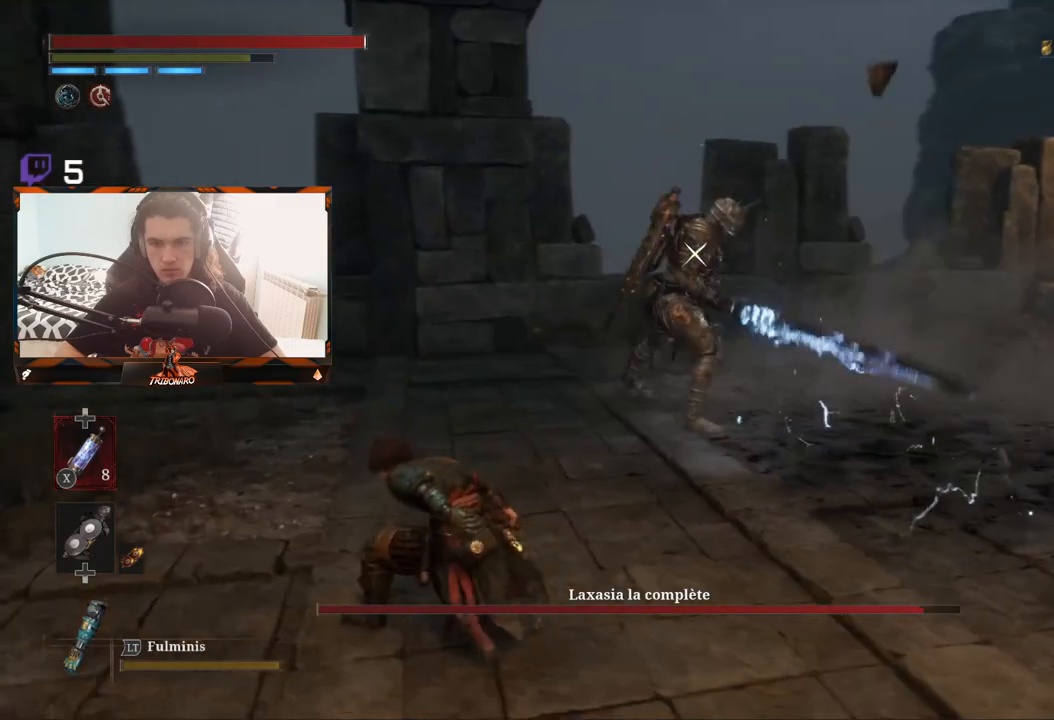
{"buttons": [], "left_stick": "up", "right_stick": "center", "events": []}
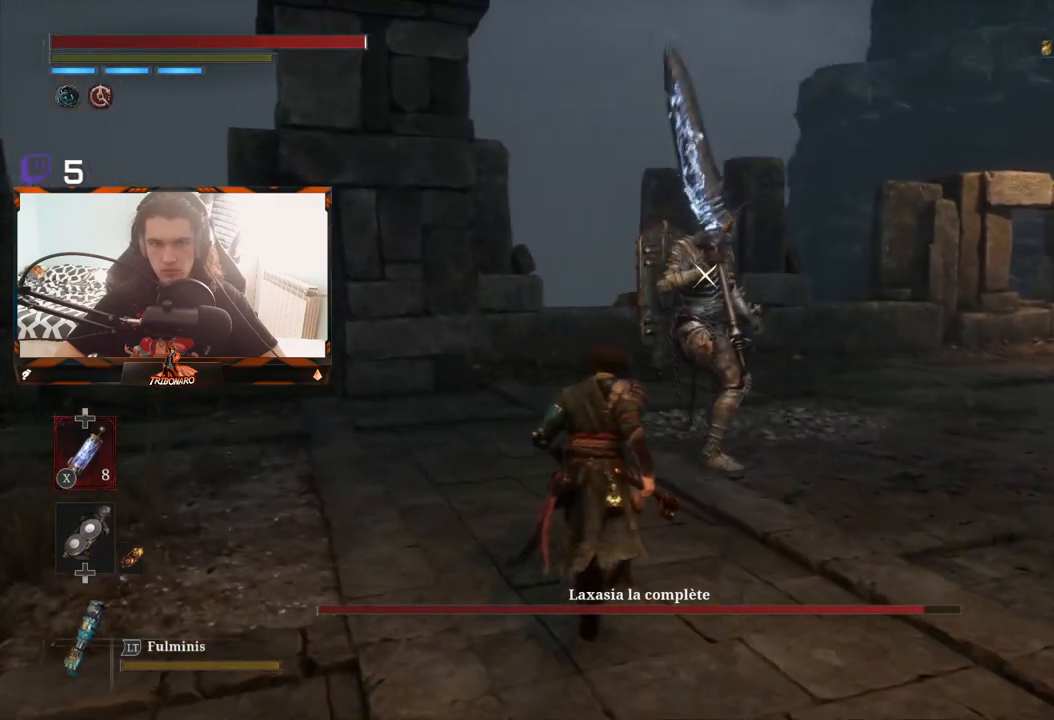
{"buttons": [], "left_stick": "up", "right_stick": "center", "events": []}
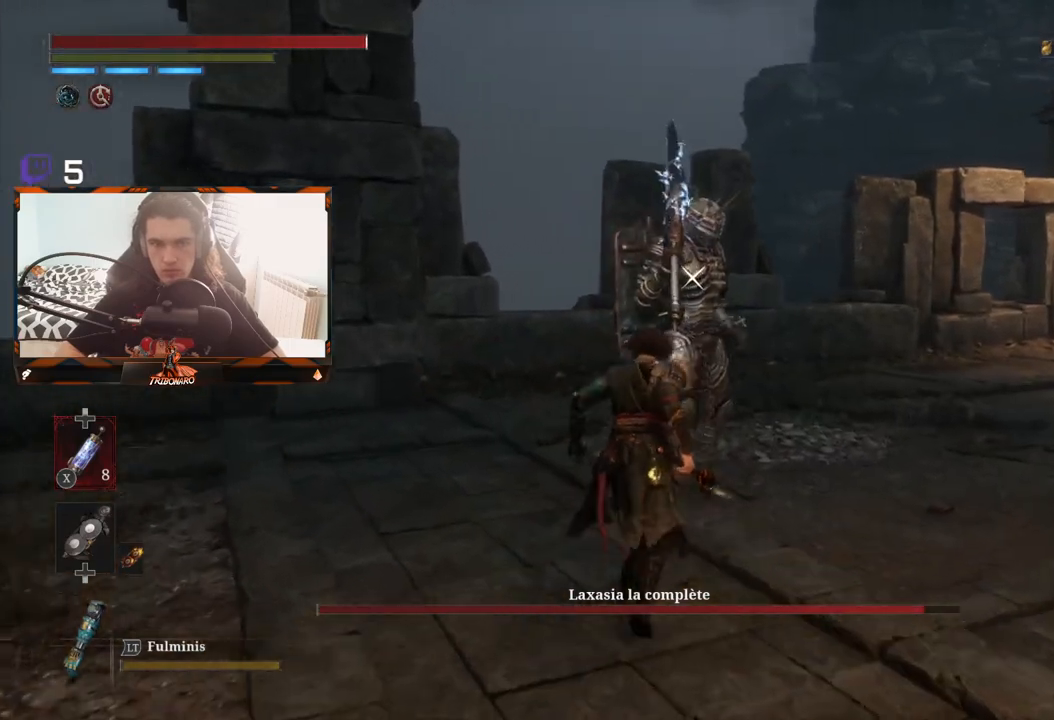
{"buttons": [], "left_stick": "center", "right_stick": "center", "events": [[67, "R1", "down"], [167, "R1", "up"], [333, "left_stick", "center"]]}
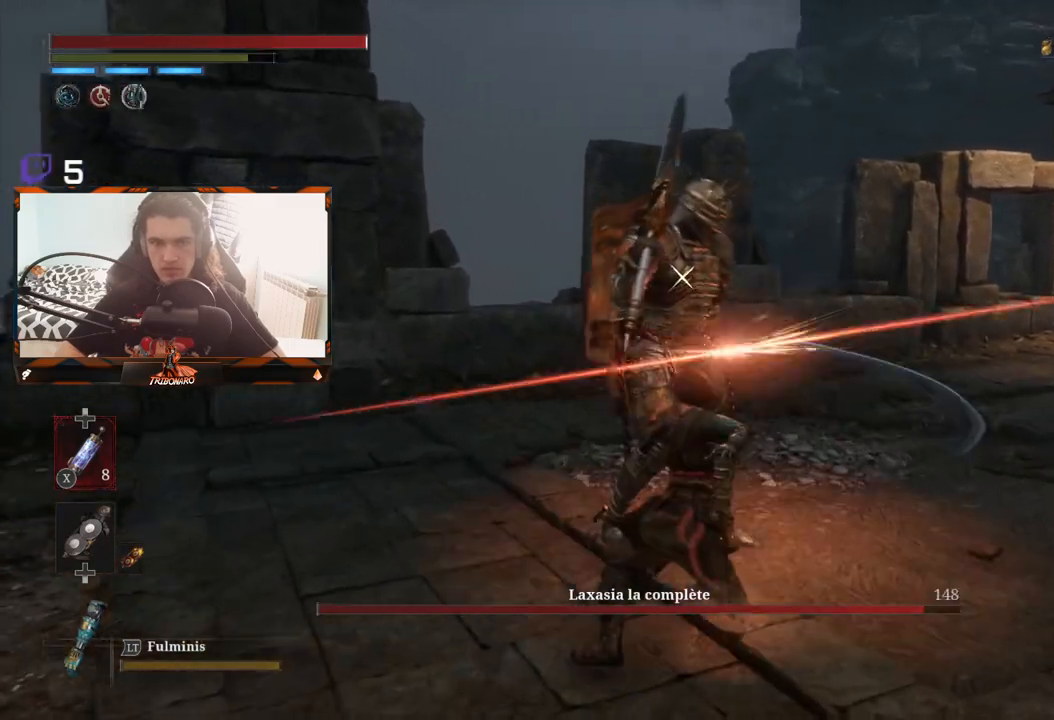
{"buttons": [], "left_stick": "center", "right_stick": "center", "events": [[217, "R1", "down"], [350, "R1", "up"]]}
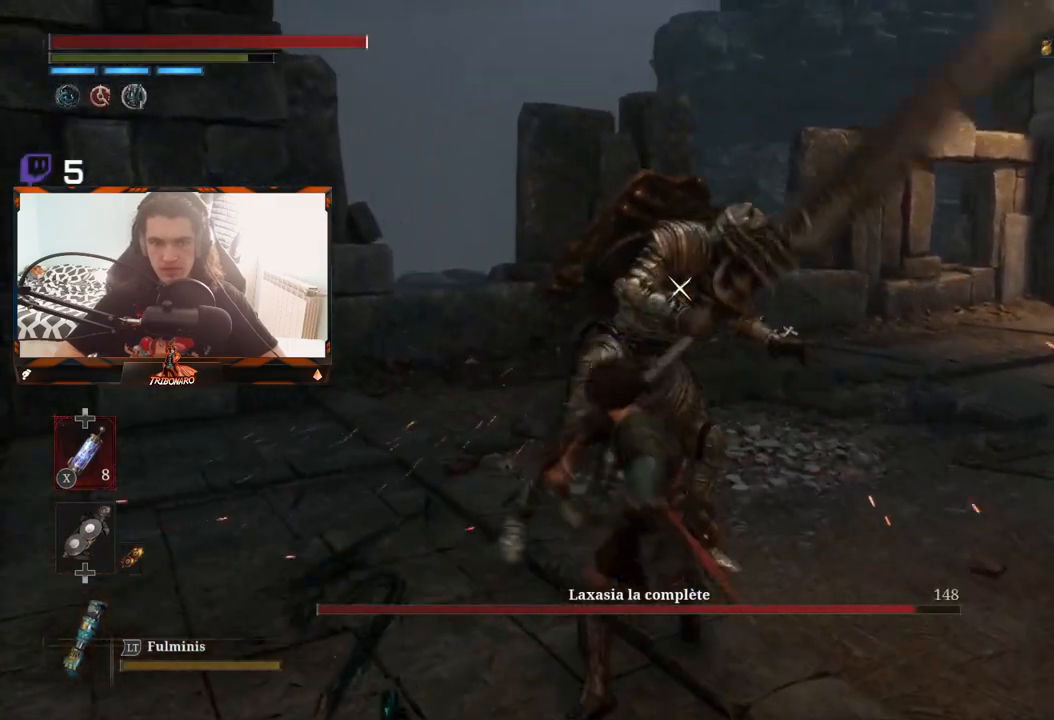
{"buttons": [], "left_stick": "center", "right_stick": "center", "events": []}
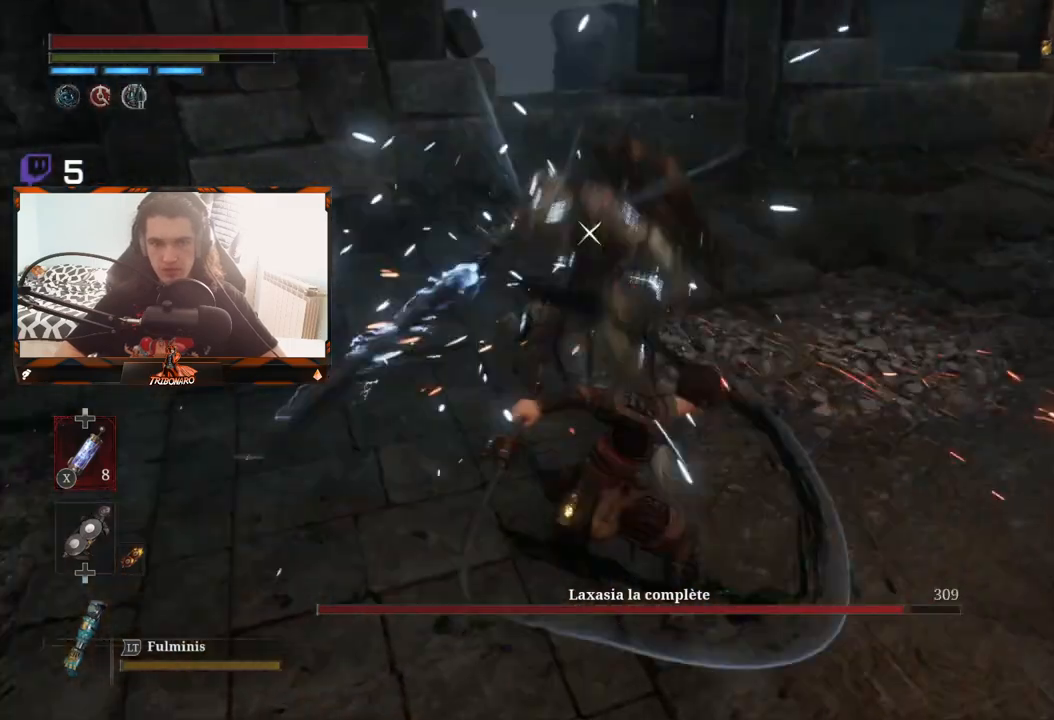
{"buttons": [], "left_stick": "down-right", "right_stick": "center", "events": [[450, "left_stick", "down-right"]]}
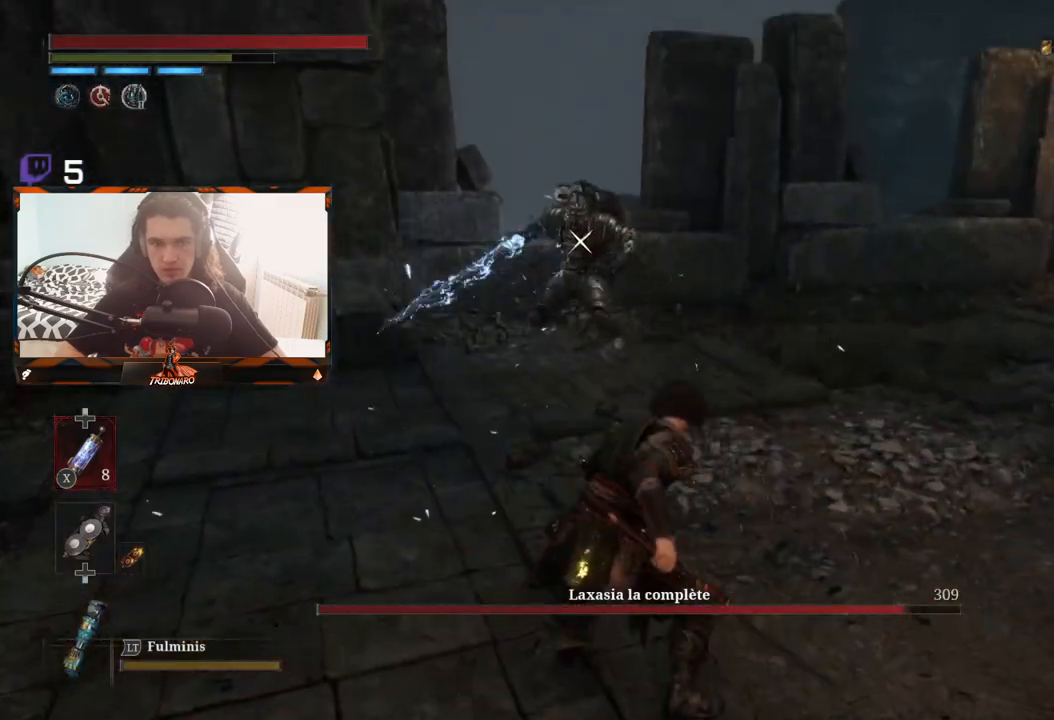
{"buttons": [], "left_stick": "down-right", "right_stick": "center", "events": []}
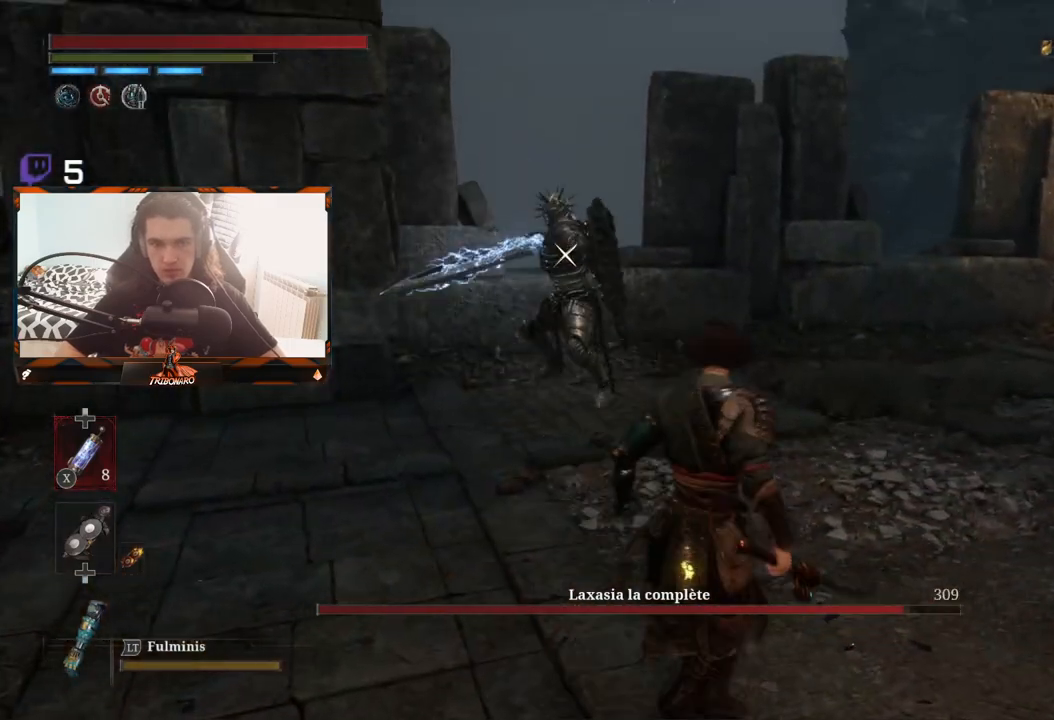
{"buttons": ["L1"], "left_stick": "center", "right_stick": "center", "events": [[200, "left_stick", "center"], [433, "L1", "down"]]}
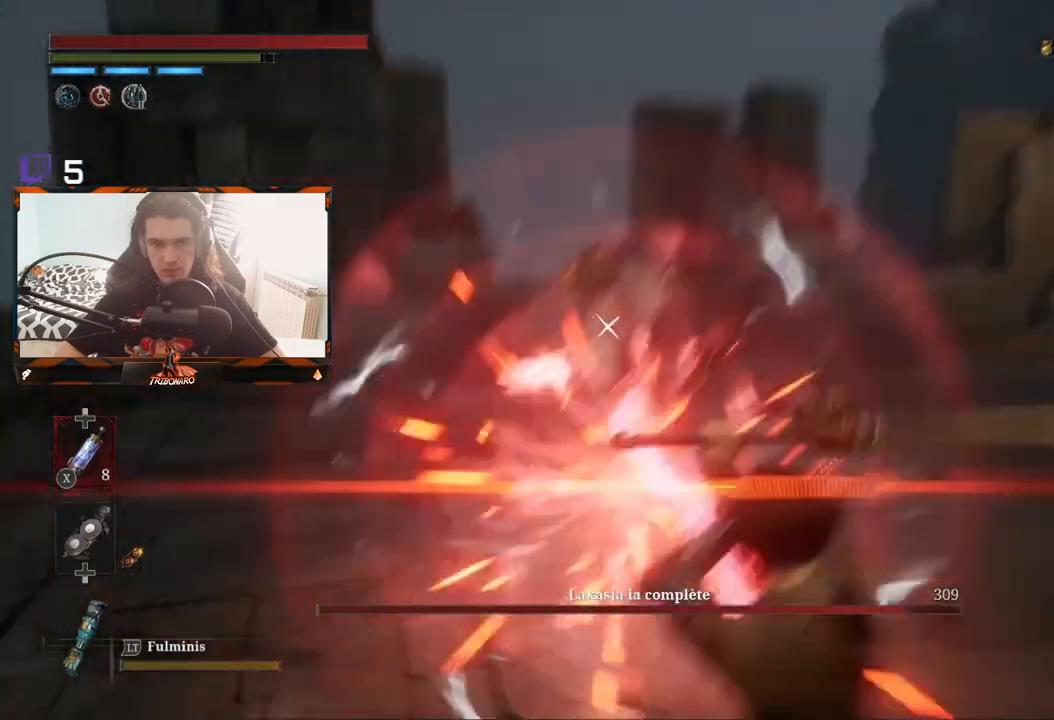
{"buttons": [], "left_stick": "up", "right_stick": "center", "events": [[67, "L1", "up"], [383, "left_stick", "up"]]}